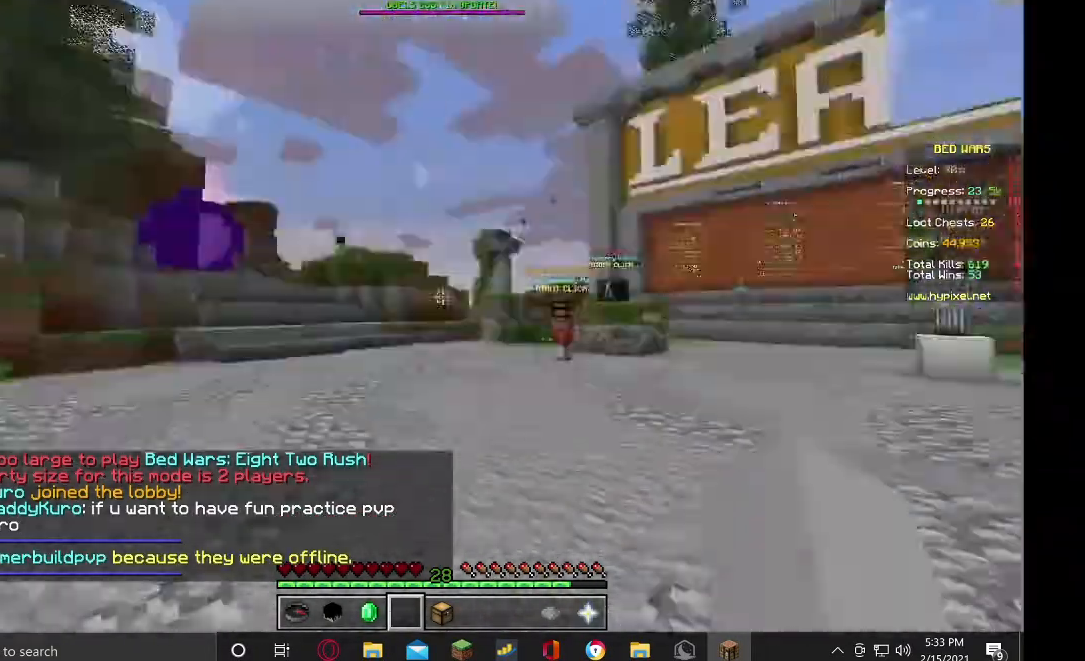
Gameplay with keyboard and mouse; each line is a JSON object with the keys and mouse buttons held at the frame after it. "events" lists presses ("down") and releases ("up") of "a", "d", "s", "w", "mouse_left" and "mouse_right" between this image and that frame as [ms after this image, input, new state], when the widget could be followed in between. "mouse_left", "mouse_right" = the "left", "right" buttons of the "mouse" list. No other keys are recorded. Fast repeated clicks can show as one long hold. Mouse movement is not recorded.
{"keys": [], "mouse": [], "events": []}
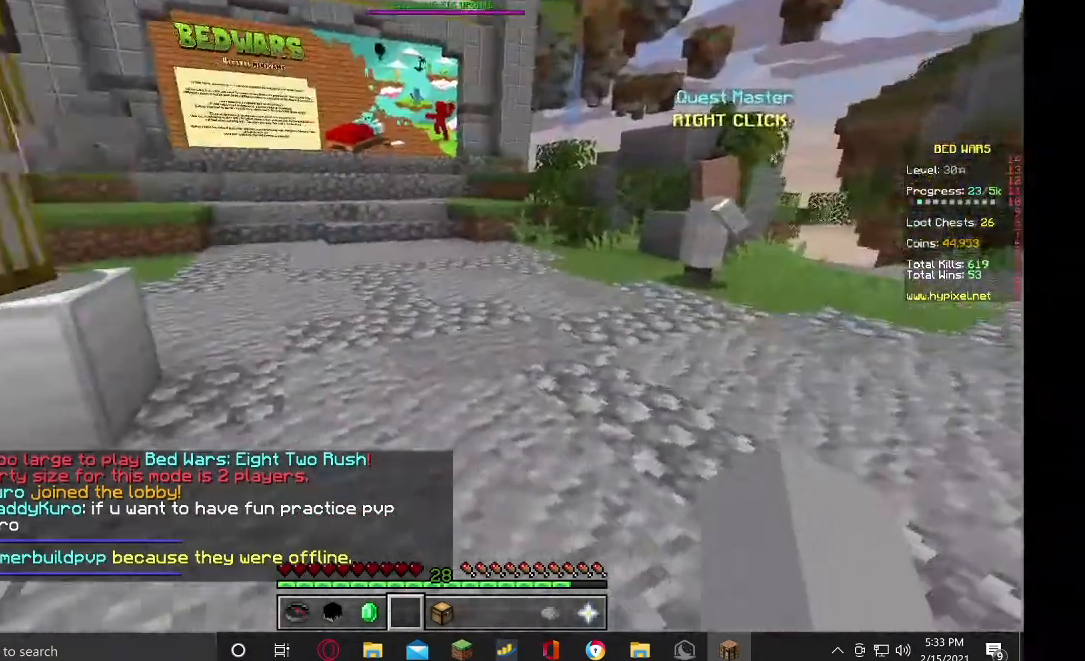
{"keys": [], "mouse": [], "events": [[33, "w", "down"], [100, "w", "up"], [233, "w", "down"], [500, "w", "up"]]}
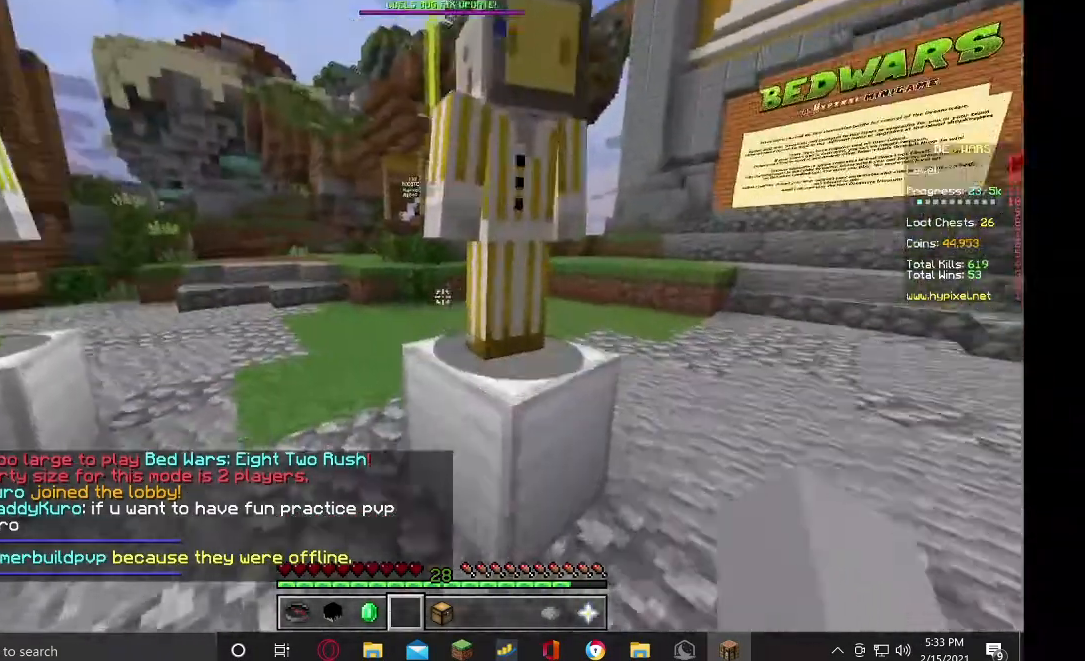
{"keys": [], "mouse": []}
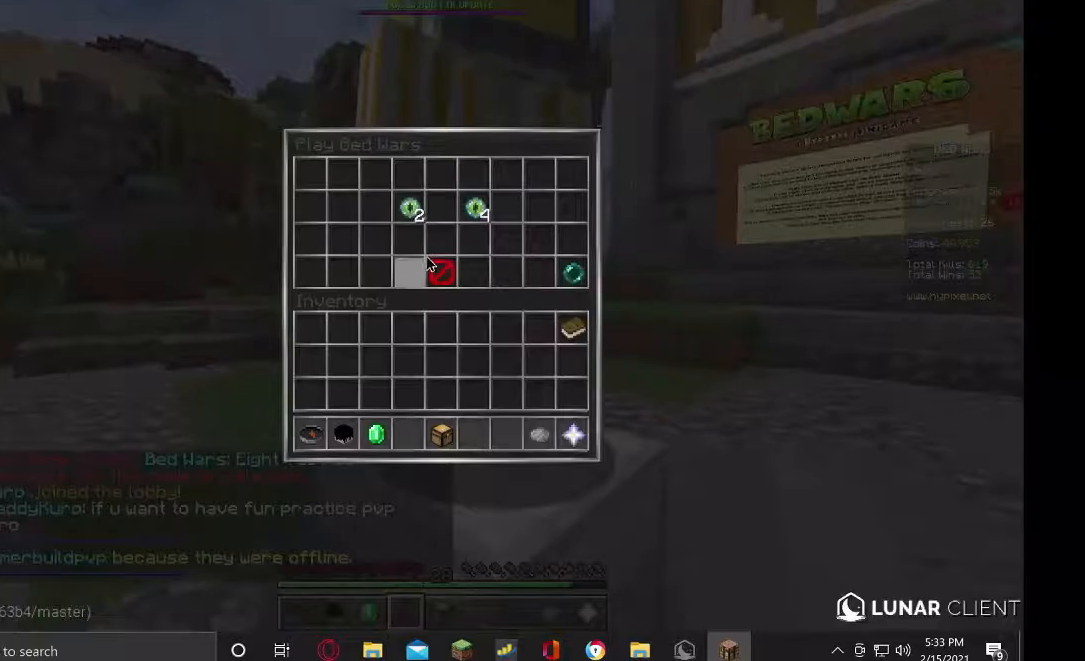
{"keys": [], "mouse": [], "events": []}
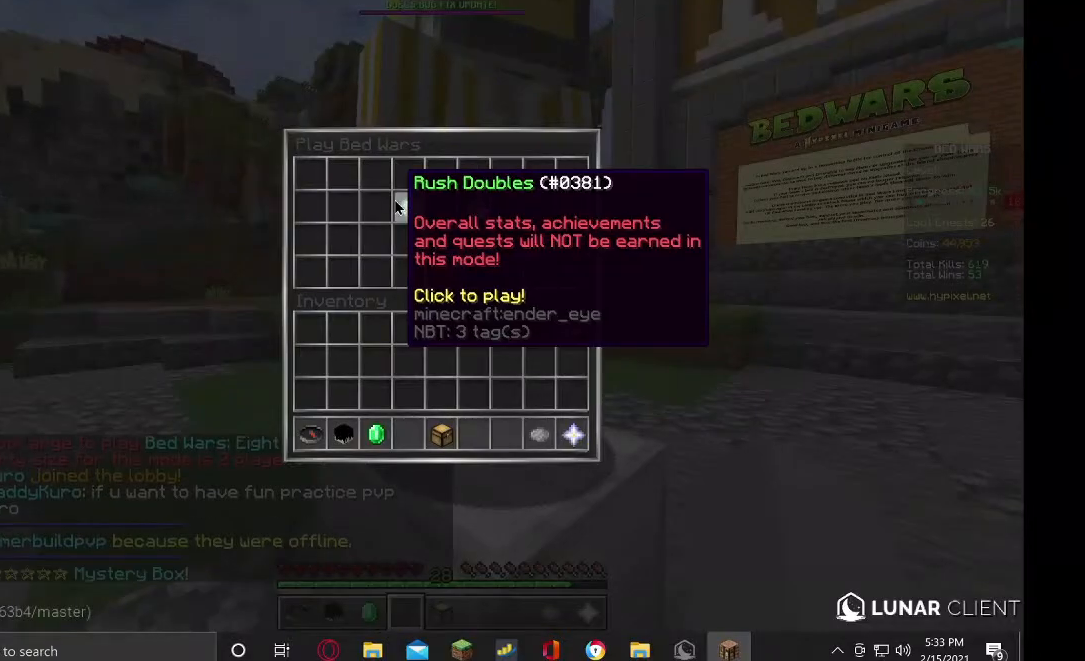
{"keys": ["w"], "mouse": [], "events": [[333, "w", "down"], [400, "w", "up"], [500, "w", "down"]]}
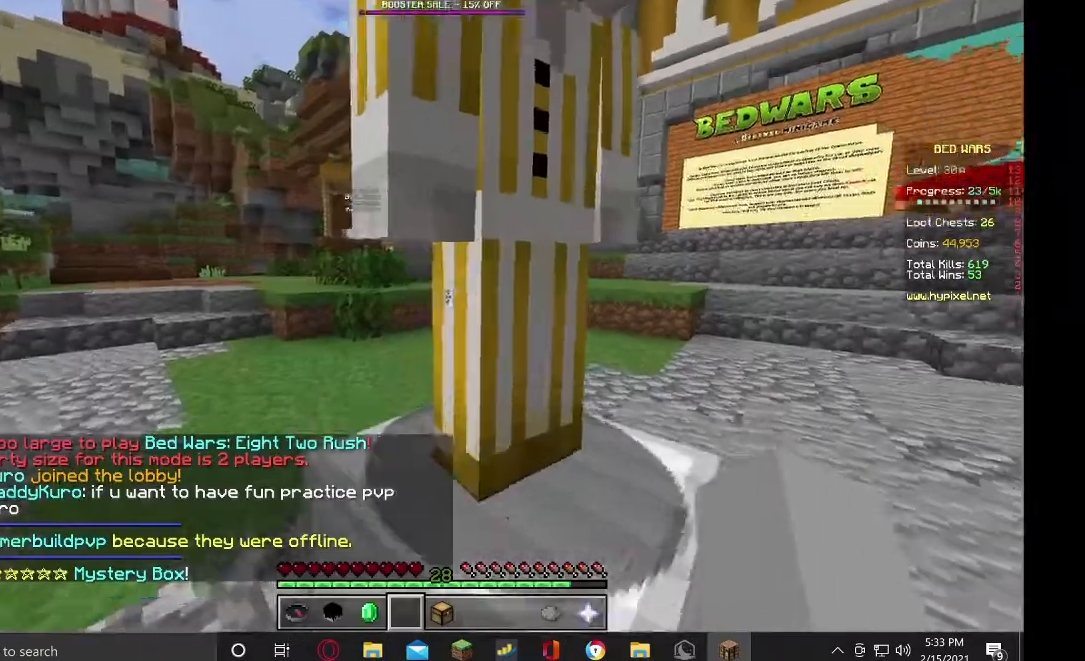
{"keys": ["w"], "mouse": [], "events": []}
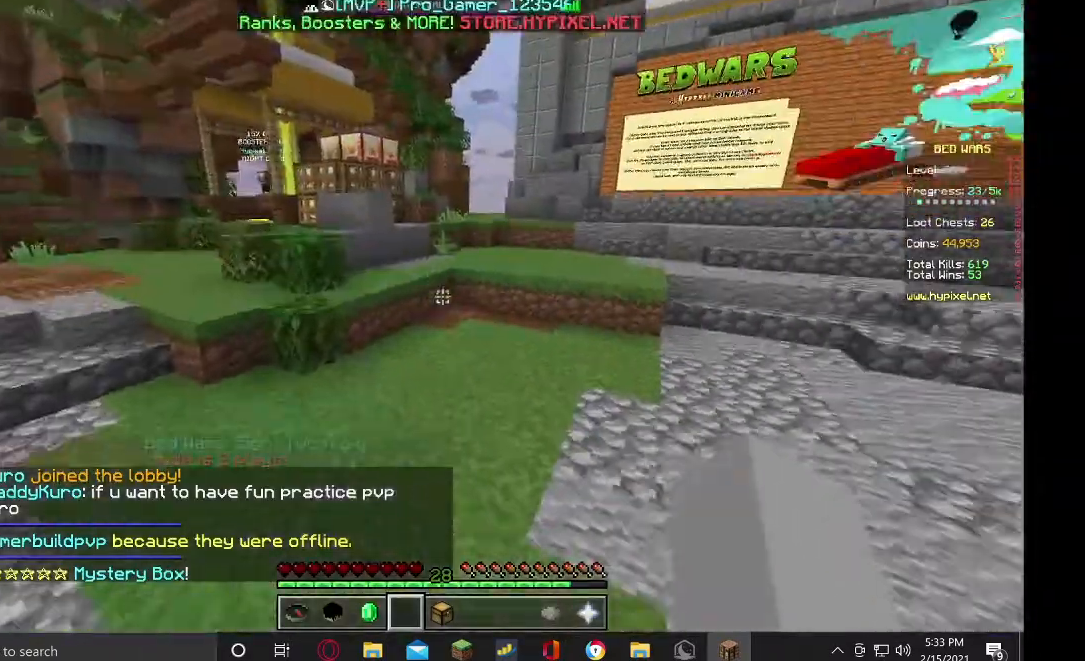
{"keys": ["w"], "mouse": []}
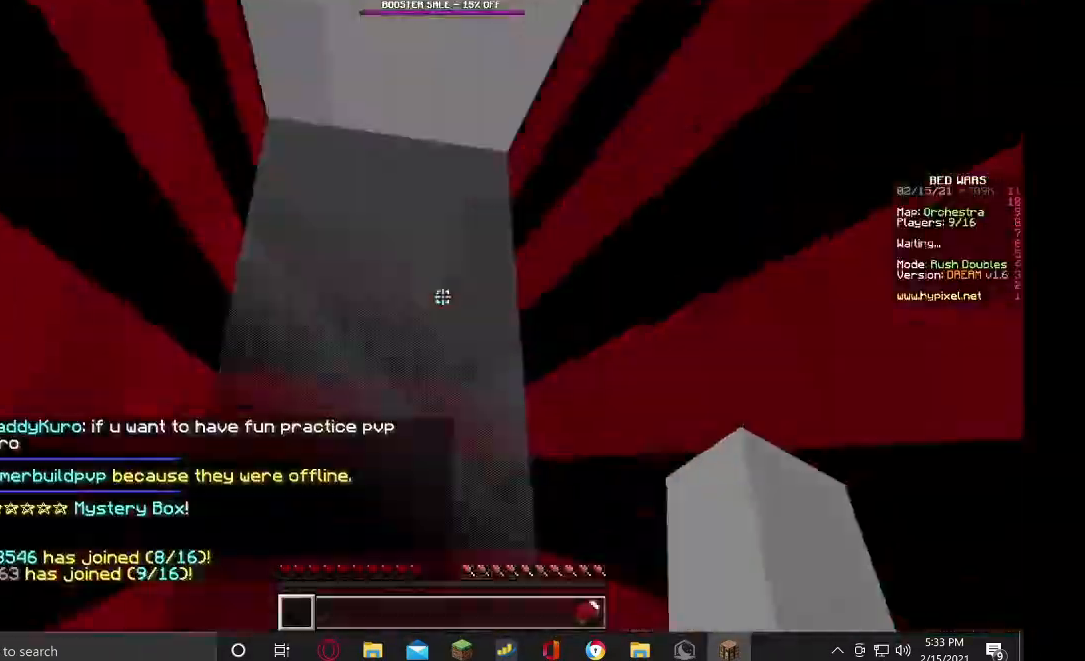
{"keys": ["w"], "mouse": [], "events": [[233, "w", "up"], [367, "w", "down"]]}
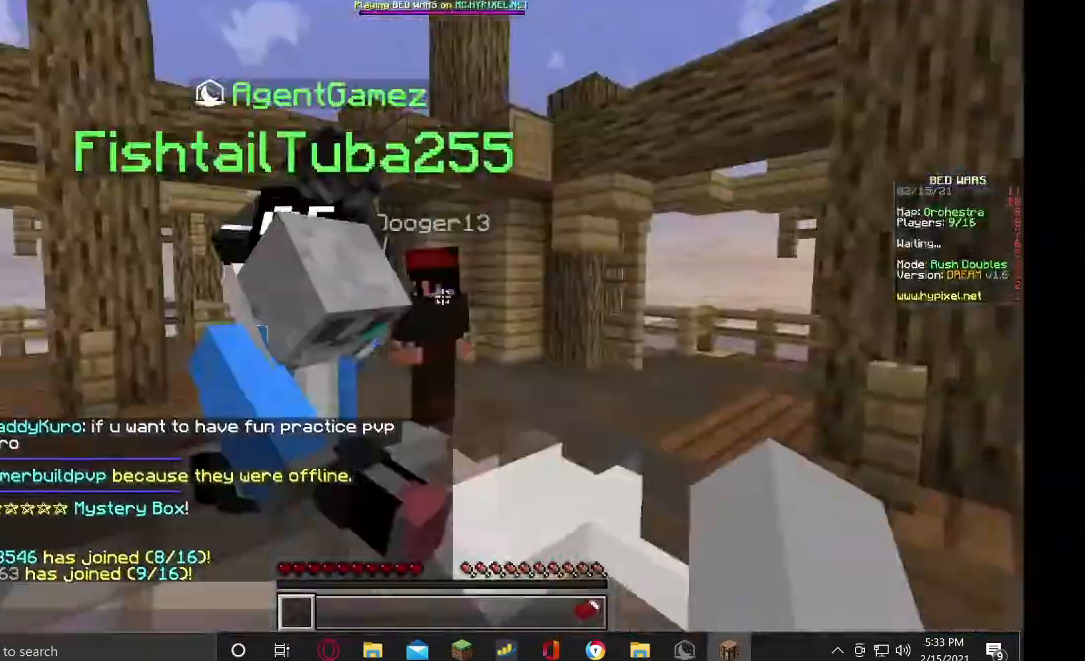
{"keys": ["w"], "mouse": [], "events": [[33, "w", "up"], [100, "w", "down"]]}
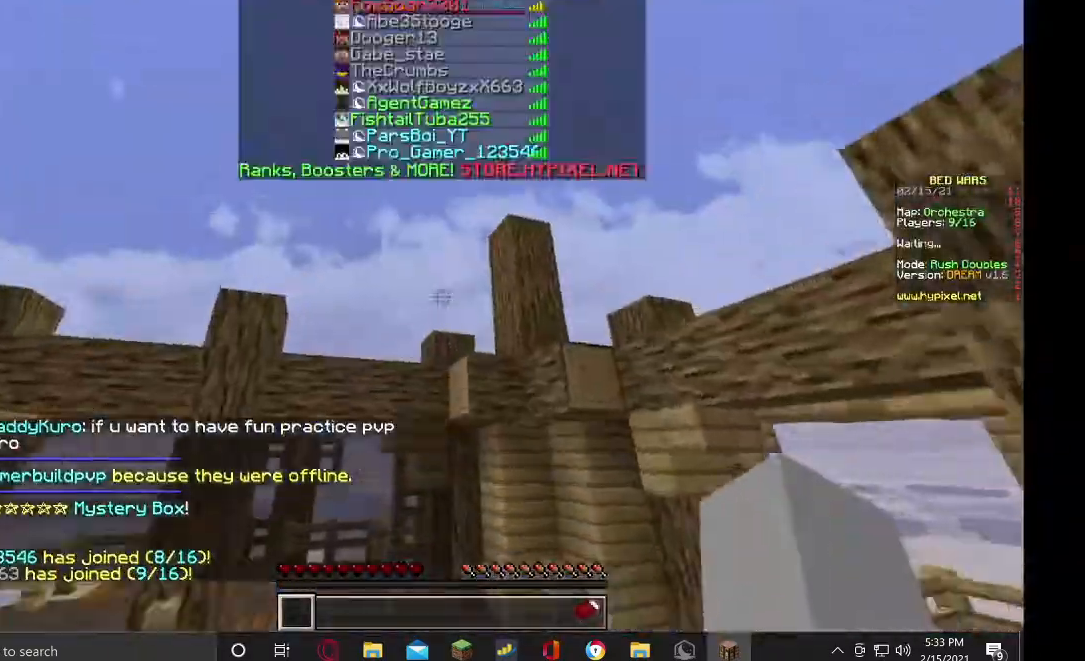
{"keys": ["w"], "mouse": [], "events": []}
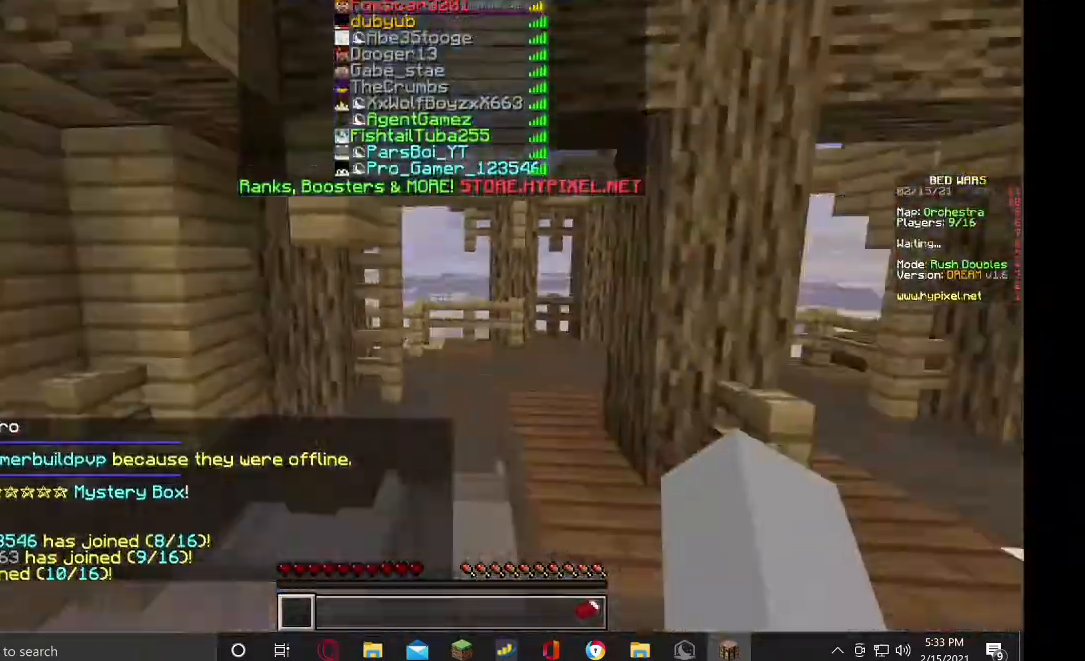
{"keys": ["w"], "mouse": [], "events": []}
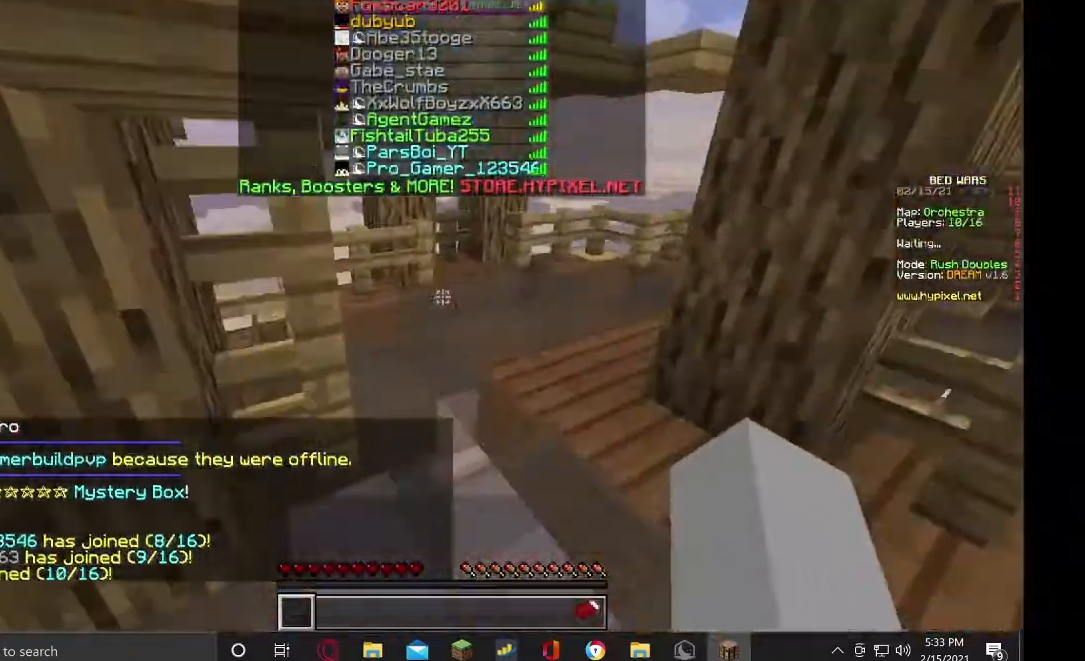
{"keys": ["w"], "mouse": [], "events": []}
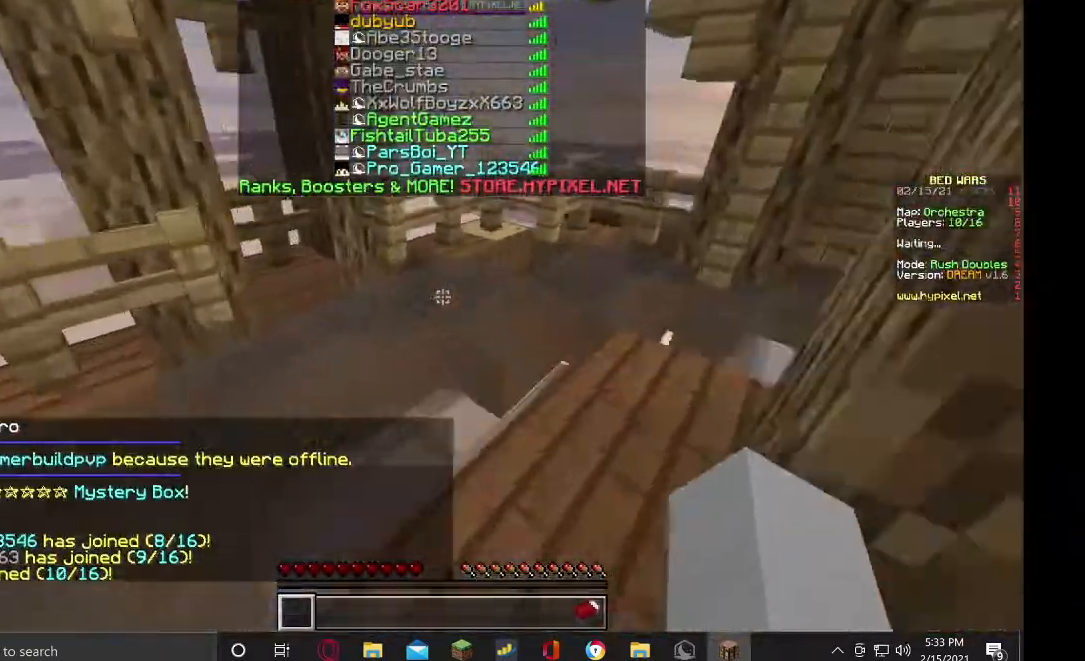
{"keys": ["d", "w"], "mouse": ["right"], "events": [[100, "d", "down"], [500, "mouse_right", "down"]]}
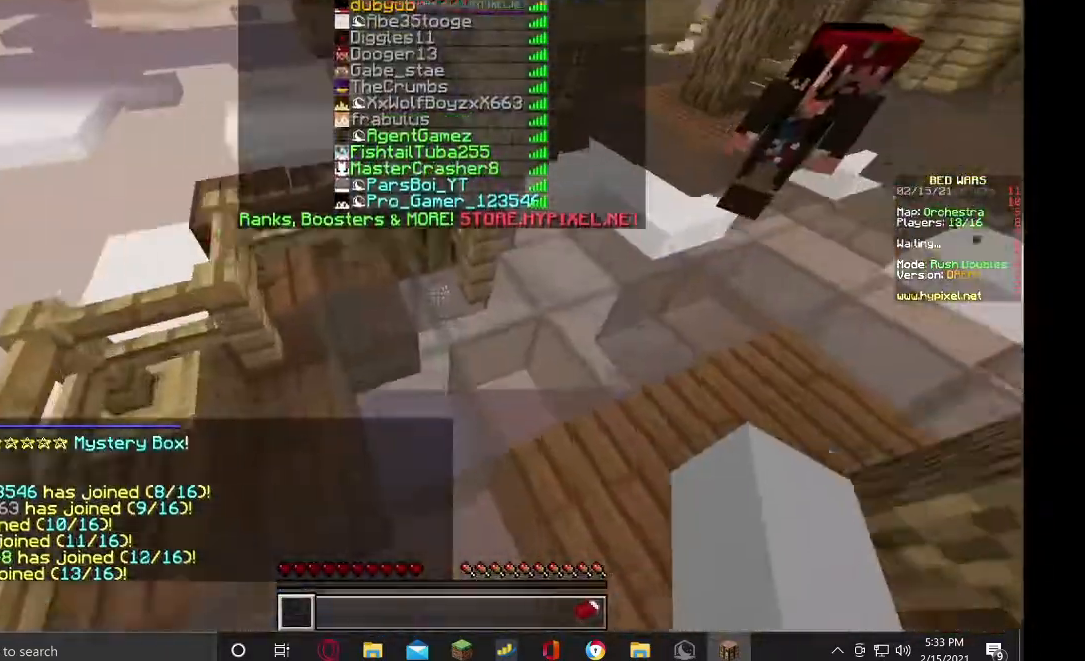
{"keys": ["d", "w"], "mouse": [], "events": [[233, "mouse_right", "up"]]}
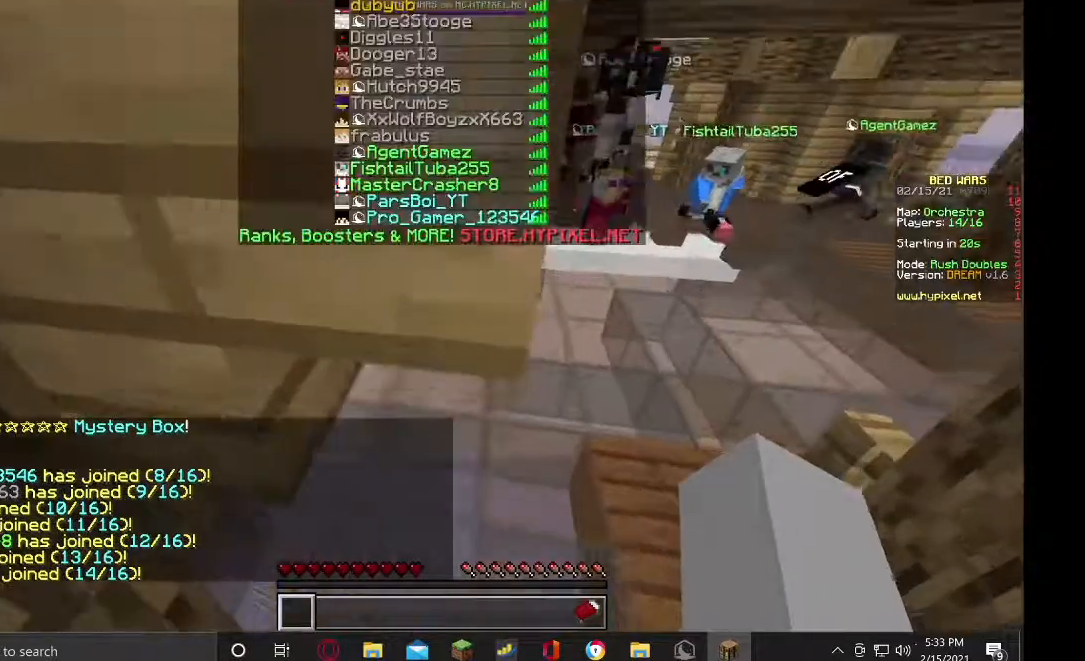
{"keys": ["d", "w"], "mouse": ["right"], "events": [[300, "mouse_right", "down"]]}
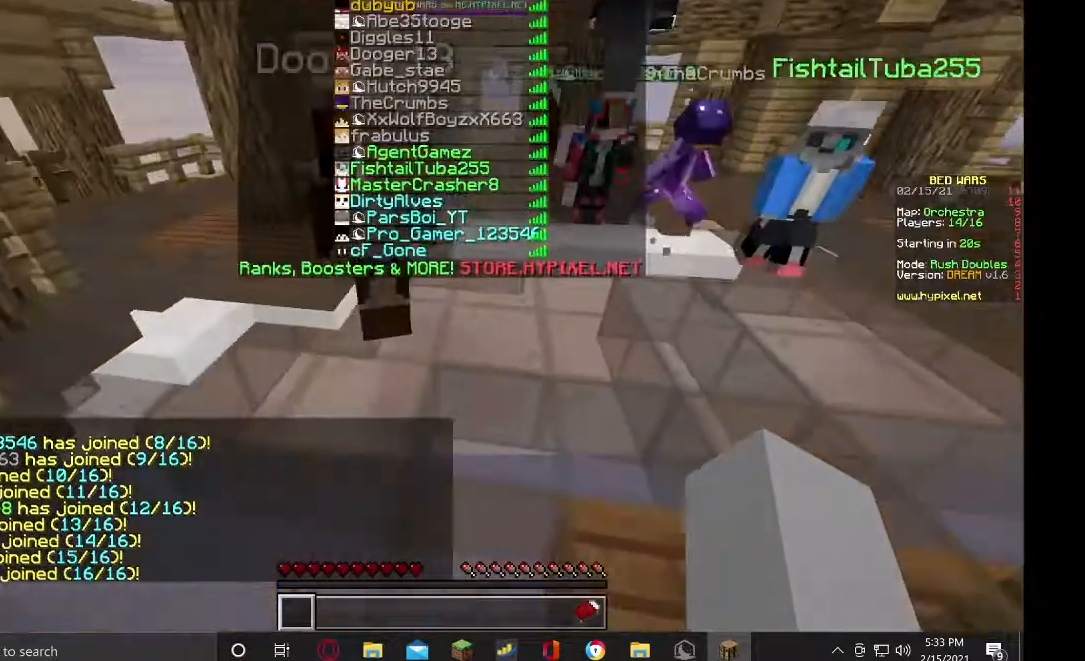
{"keys": ["d", "w"], "mouse": [], "events": [[500, "mouse_right", "up"]]}
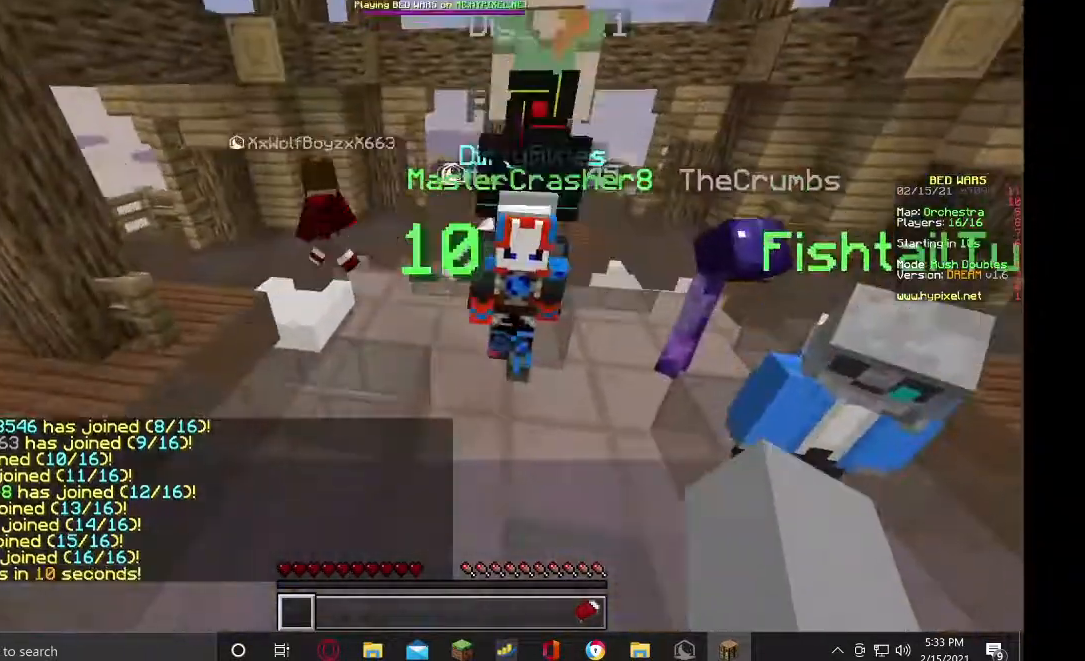
{"keys": [], "mouse": ["right"], "events": [[300, "d", "up"], [300, "w", "up"], [367, "mouse_right", "down"]]}
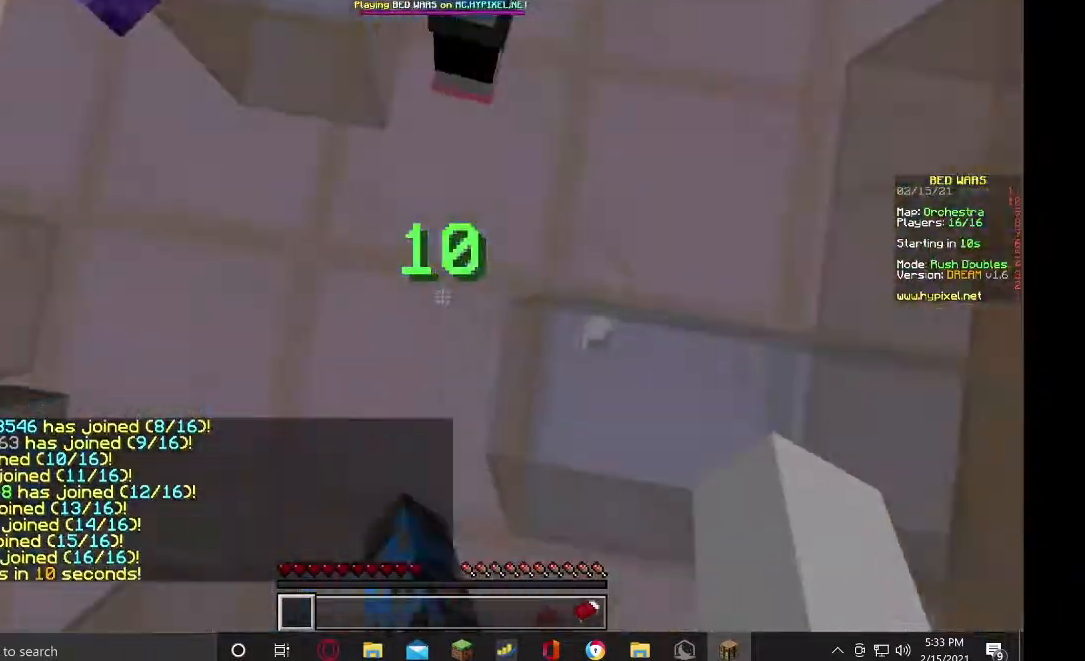
{"keys": [], "mouse": ["right"], "events": [[67, "mouse_left", "down"], [67, "mouse_right", "up"], [100, "mouse_left", "up"], [200, "mouse_right", "down"]]}
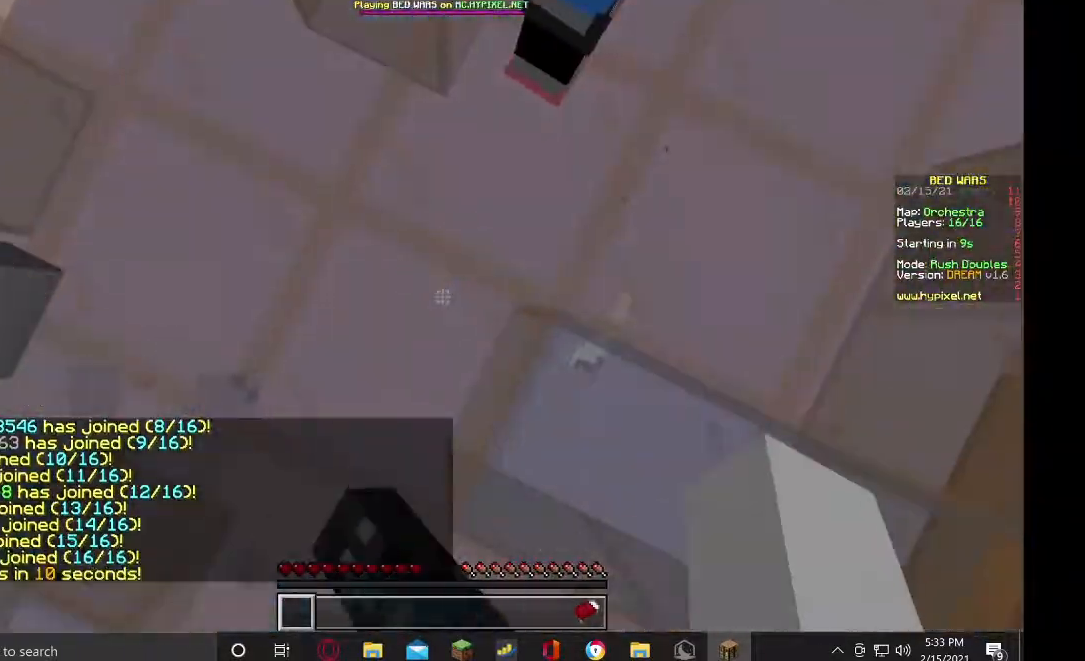
{"keys": [], "mouse": [], "events": [[133, "mouse_right", "up"]]}
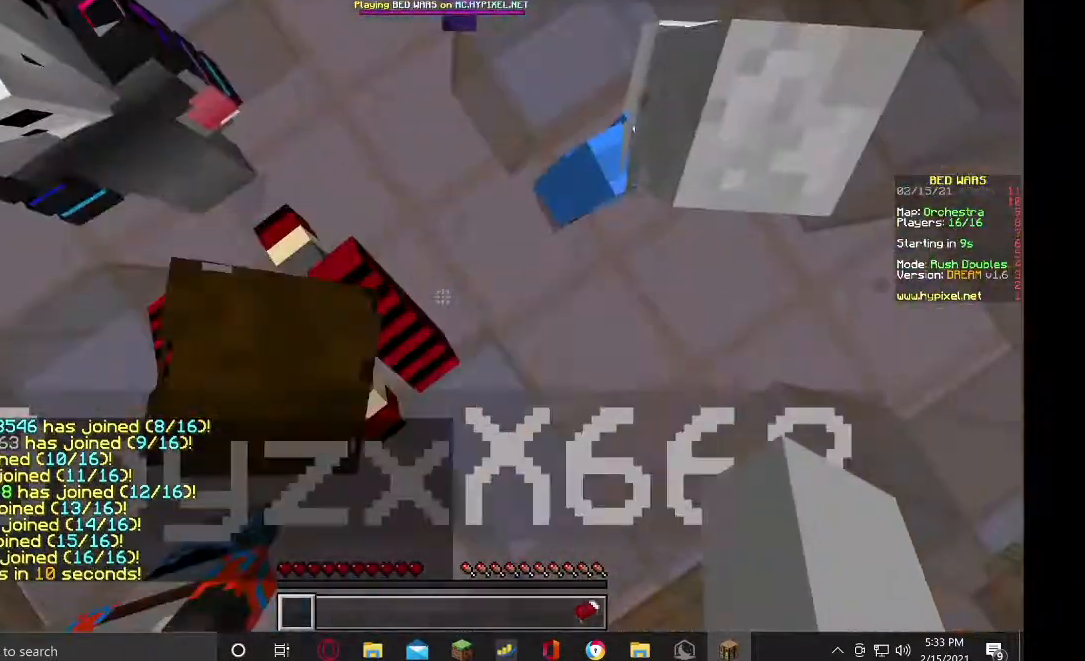
{"keys": [], "mouse": ["left"], "events": [[267, "mouse_left", "down"]]}
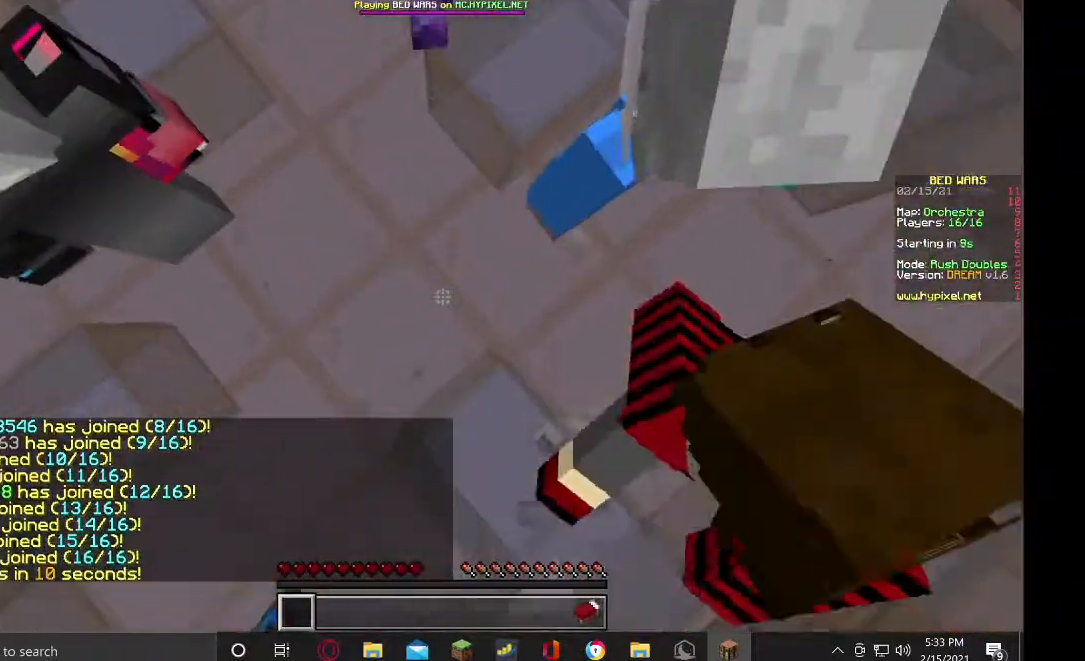
{"keys": [], "mouse": ["left"], "events": []}
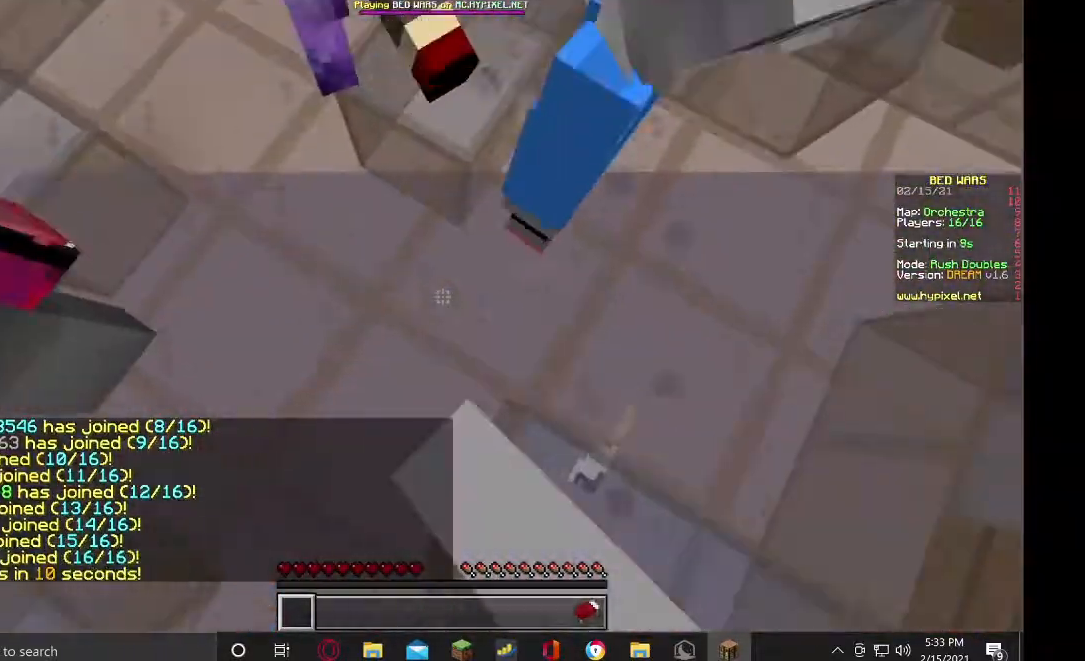
{"keys": ["d"], "mouse": ["left"], "events": [[133, "d", "down"]]}
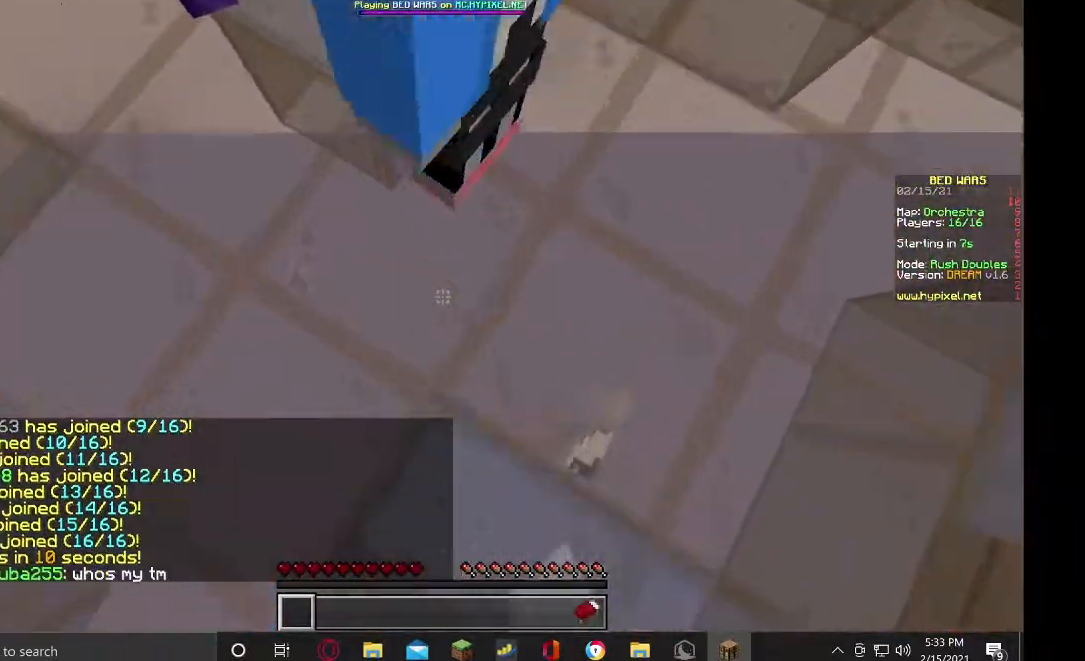
{"keys": ["a"], "mouse": ["left"], "events": [[33, "d", "up"], [100, "mouse_left", "up"], [200, "mouse_left", "down"], [467, "a", "down"]]}
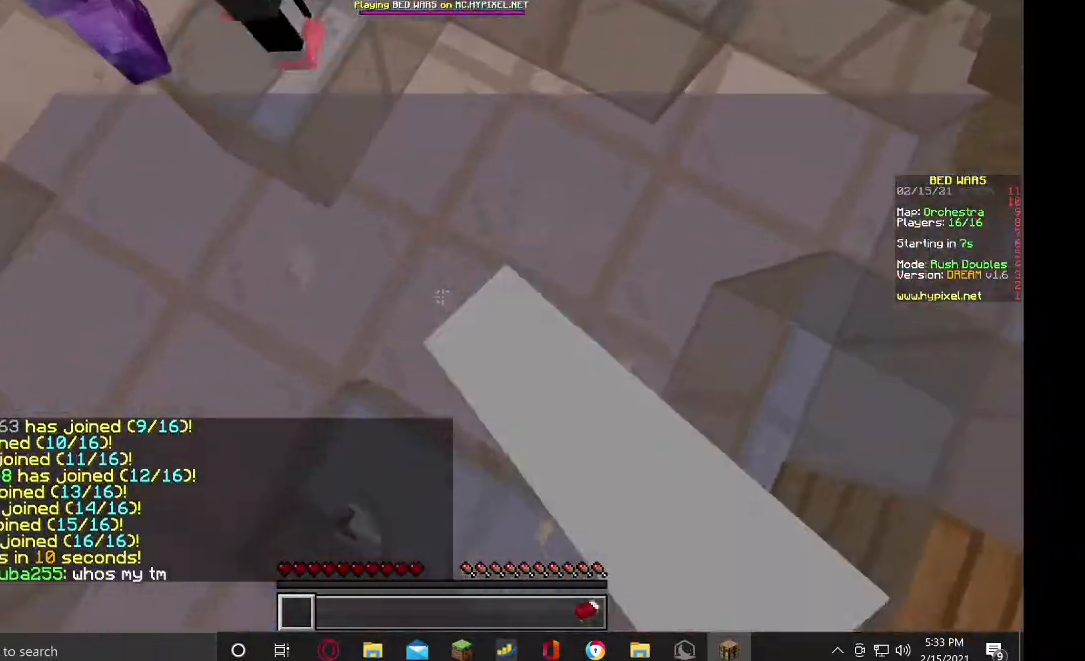
{"keys": [], "mouse": ["left"]}
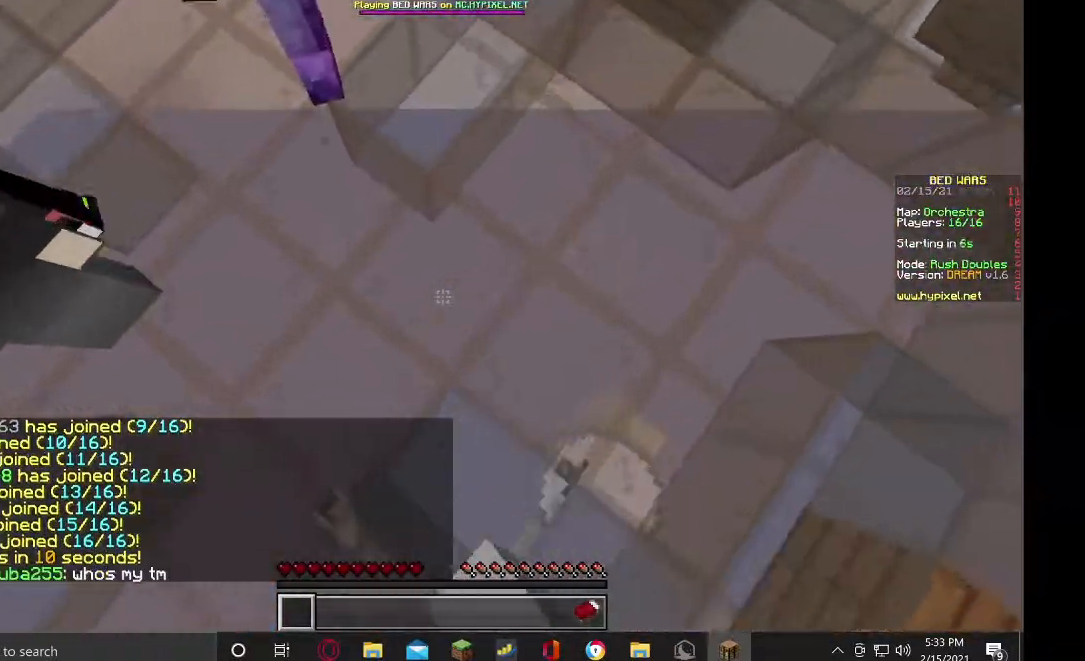
{"keys": [], "mouse": ["left"], "events": []}
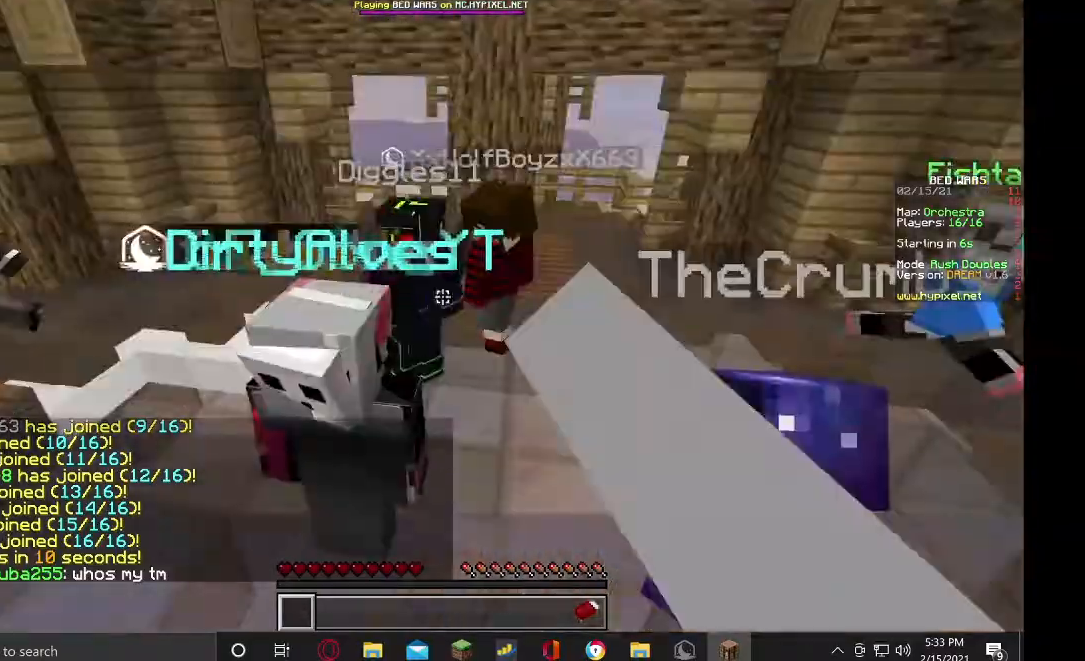
{"keys": ["w"], "mouse": ["left"], "events": [[367, "w", "down"]]}